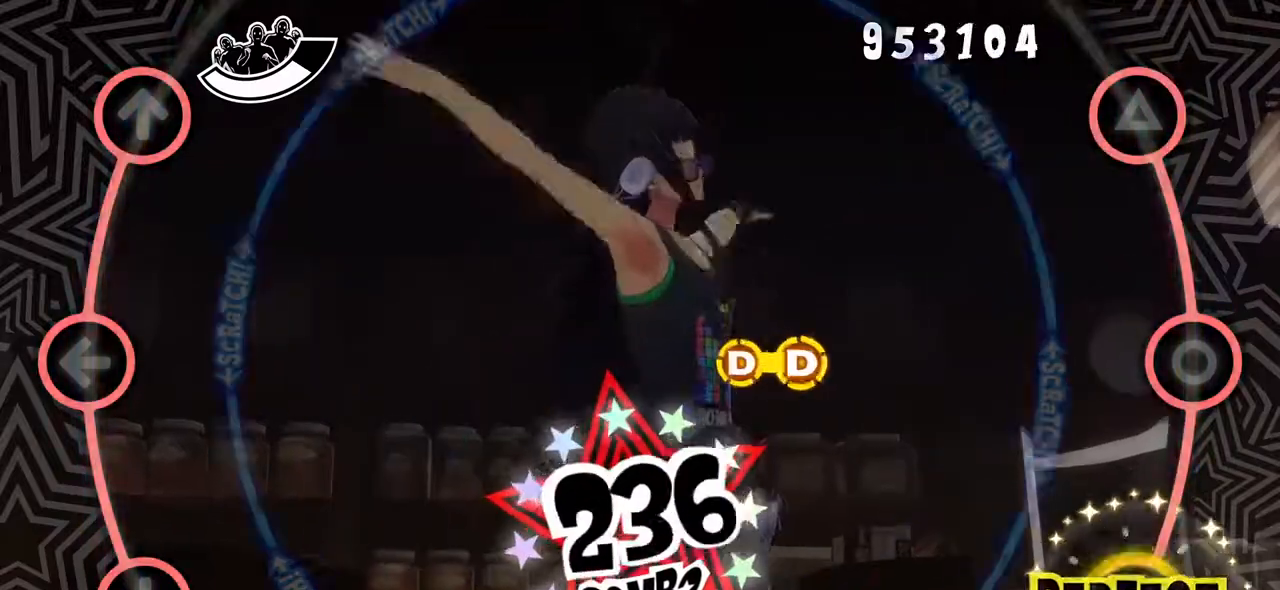
Gameplay with a controller (PlayStation layout); each line is a JSON object with the inputs held at the frame after it. "events" lists button and stick changes between this image and that frame as [ms after this image, input, new state], when the widget could be followed in between. Not read: left_stick right_stick.
{"buttons": [], "events": [[33, "CROSS", "down"], [134, "CROSS", "up"], [284, "R1", "down"], [367, "R1", "up"]]}
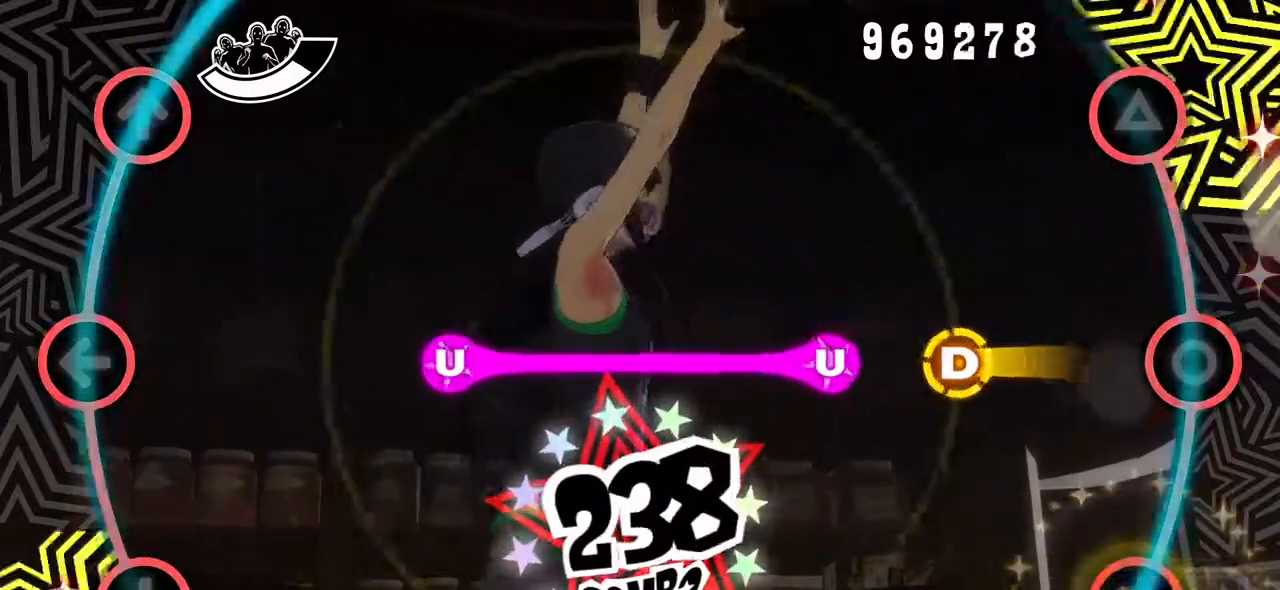
{"buttons": ["CIRCLE"], "events": [[200, "CIRCLE", "down"], [317, "CIRCLE", "up"], [417, "CIRCLE", "down"]]}
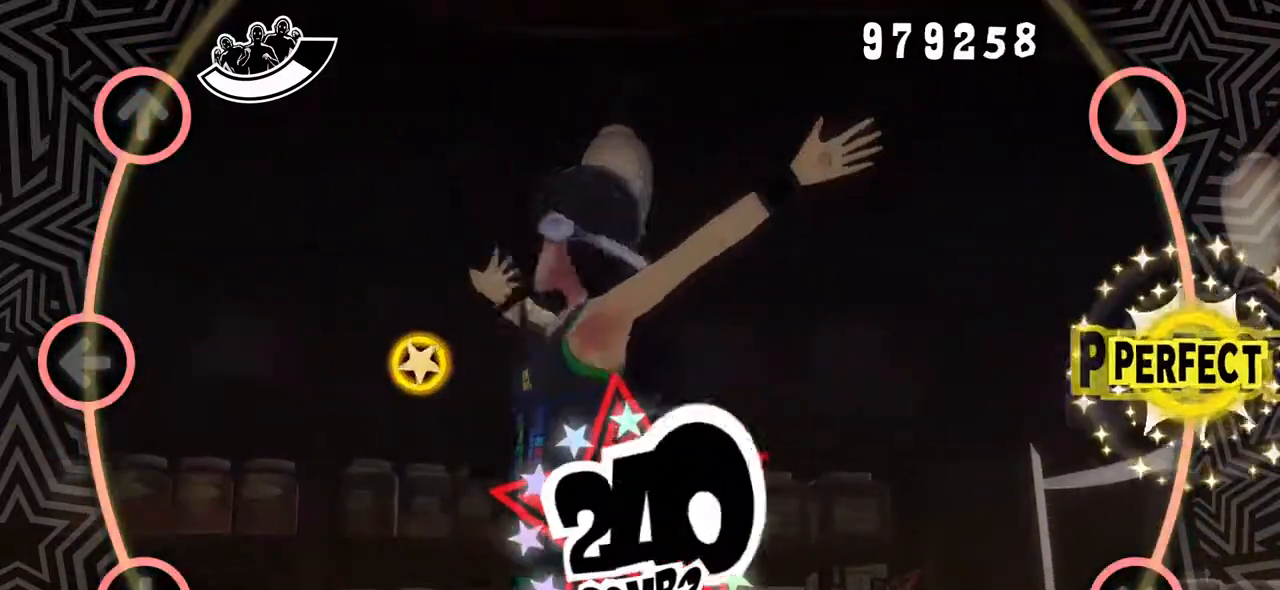
{"buttons": [], "events": [[33, "CIRCLE", "up"], [150, "CIRCLE", "down"], [150, "DPAD_LEFT", "down"], [250, "CIRCLE", "up"], [267, "DPAD_LEFT", "up"]]}
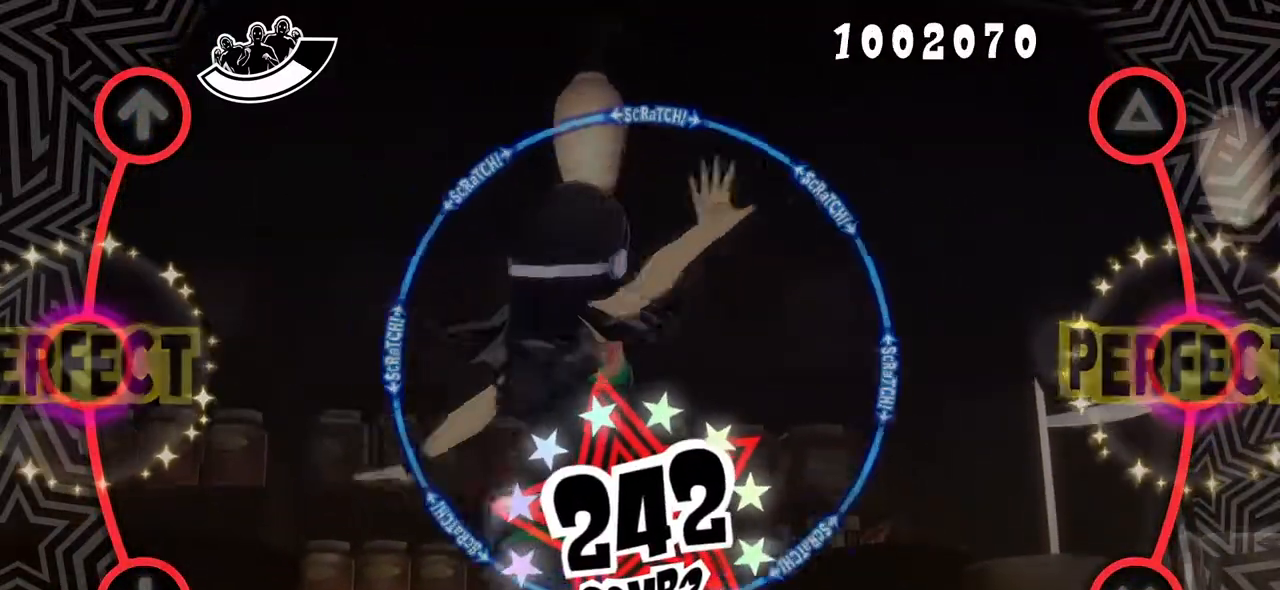
{"buttons": [], "events": [[83, "DPAD_LEFT", "down"], [216, "DPAD_LEFT", "up"]]}
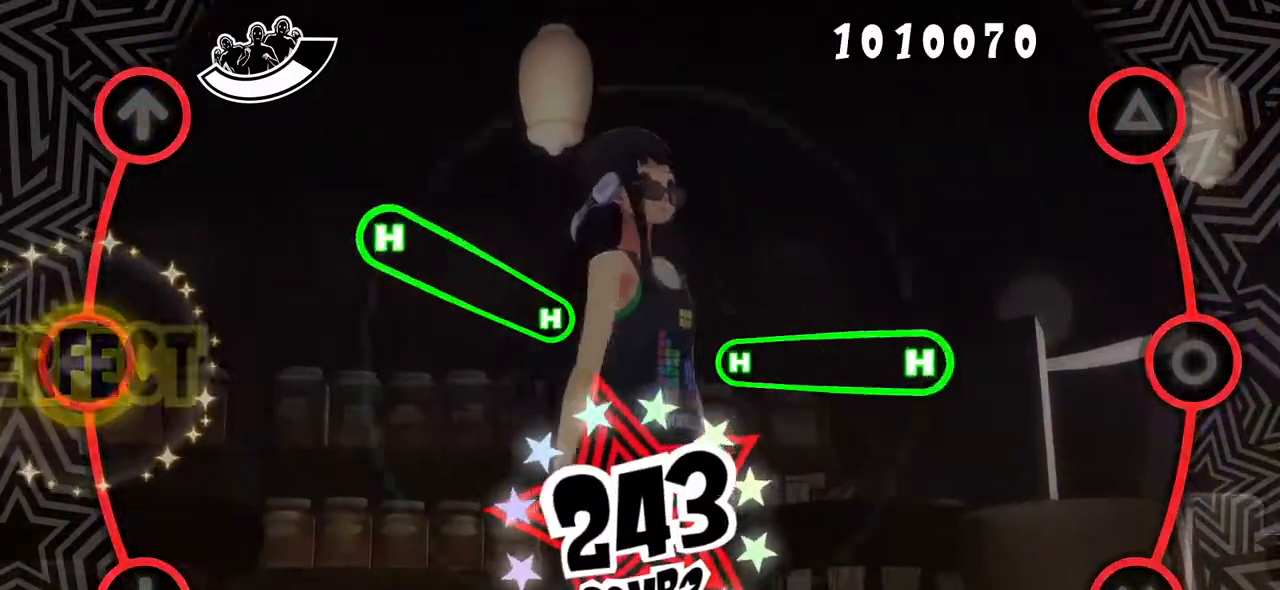
{"buttons": [], "events": [[50, "R1", "down"], [134, "R1", "up"]]}
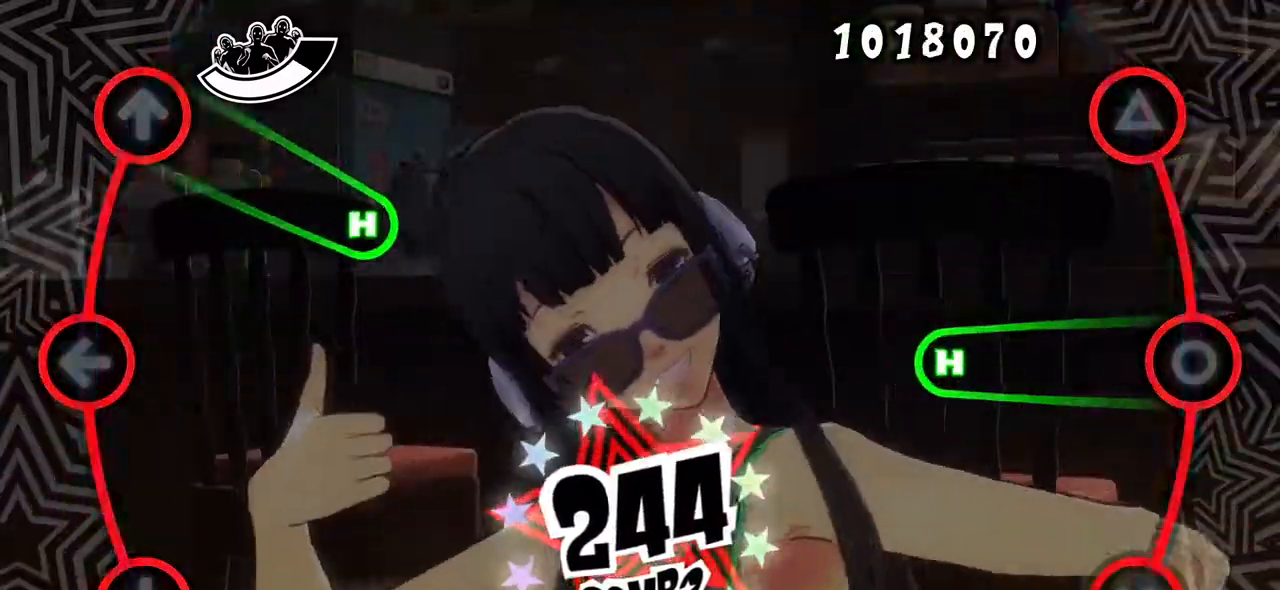
{"buttons": [], "events": [[16, "CIRCLE", "down"], [16, "DPAD_UP", "down"], [450, "CIRCLE", "up"], [450, "DPAD_UP", "up"]]}
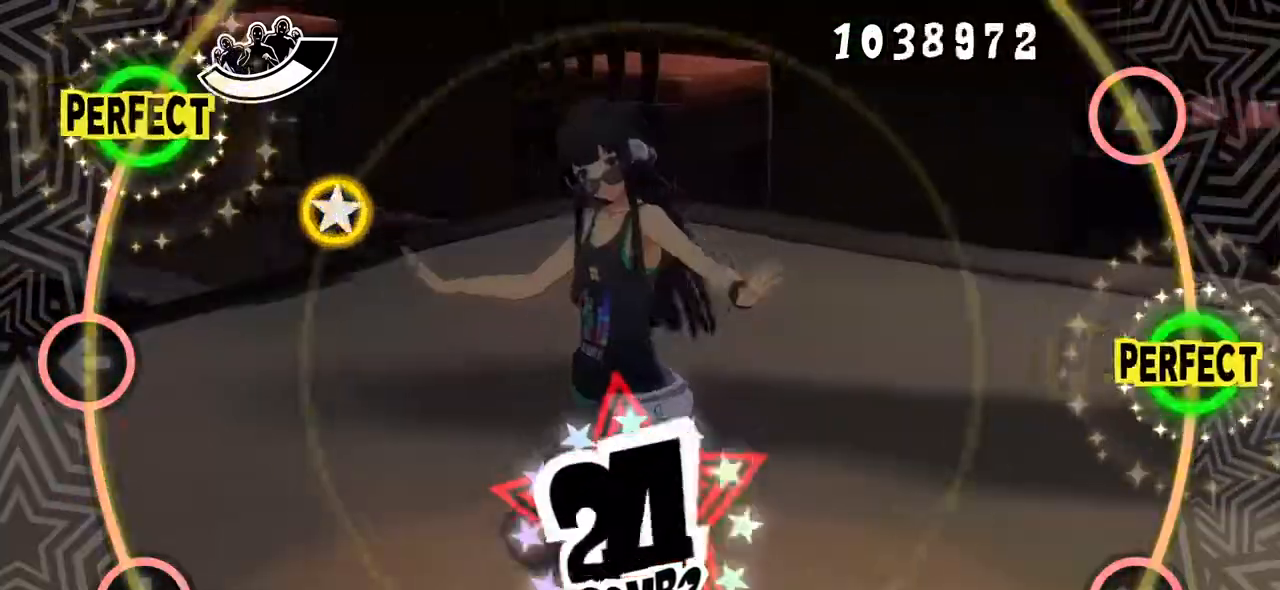
{"buttons": ["DPAD_UP"], "events": [[417, "DPAD_UP", "down"]]}
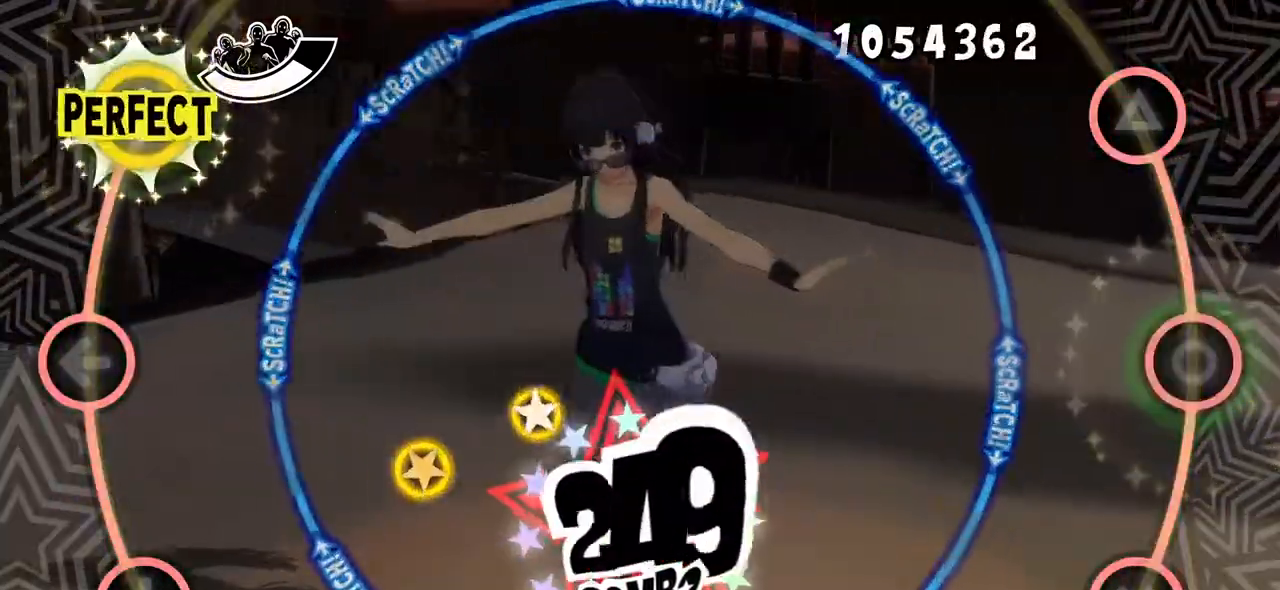
{"buttons": [], "events": [[33, "DPAD_UP", "up"], [333, "R1", "down"], [433, "R1", "up"]]}
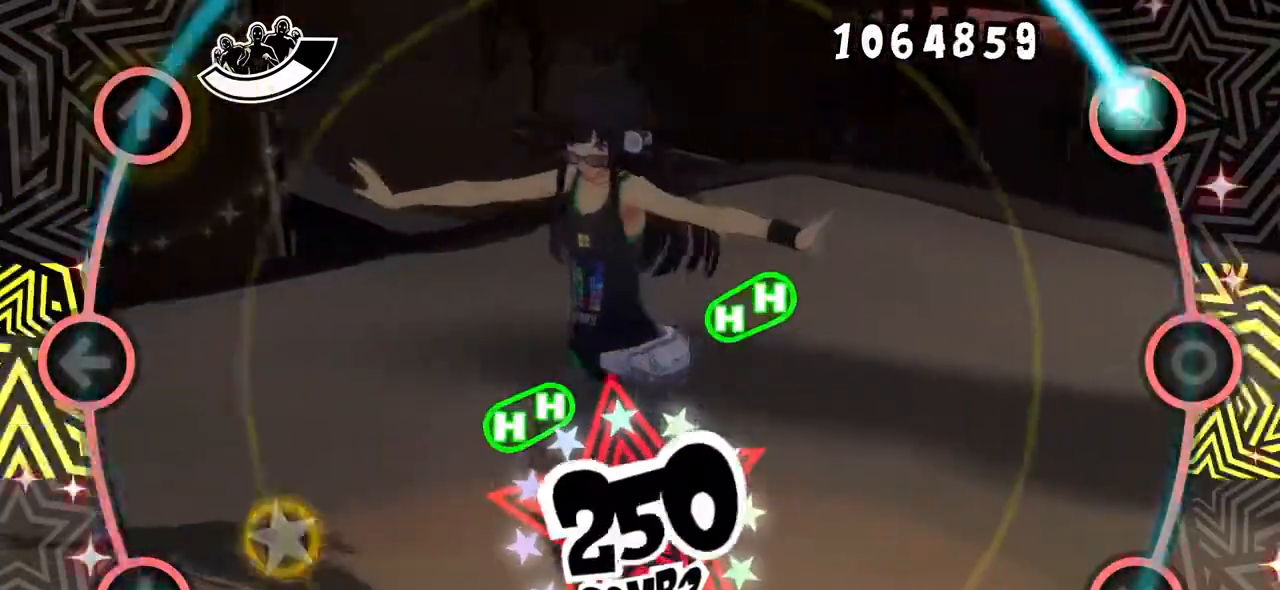
{"buttons": [], "events": [[100, "DPAD_DOWN", "down"], [167, "DPAD_DOWN", "up"], [317, "DPAD_DOWN", "down"], [417, "DPAD_DOWN", "up"]]}
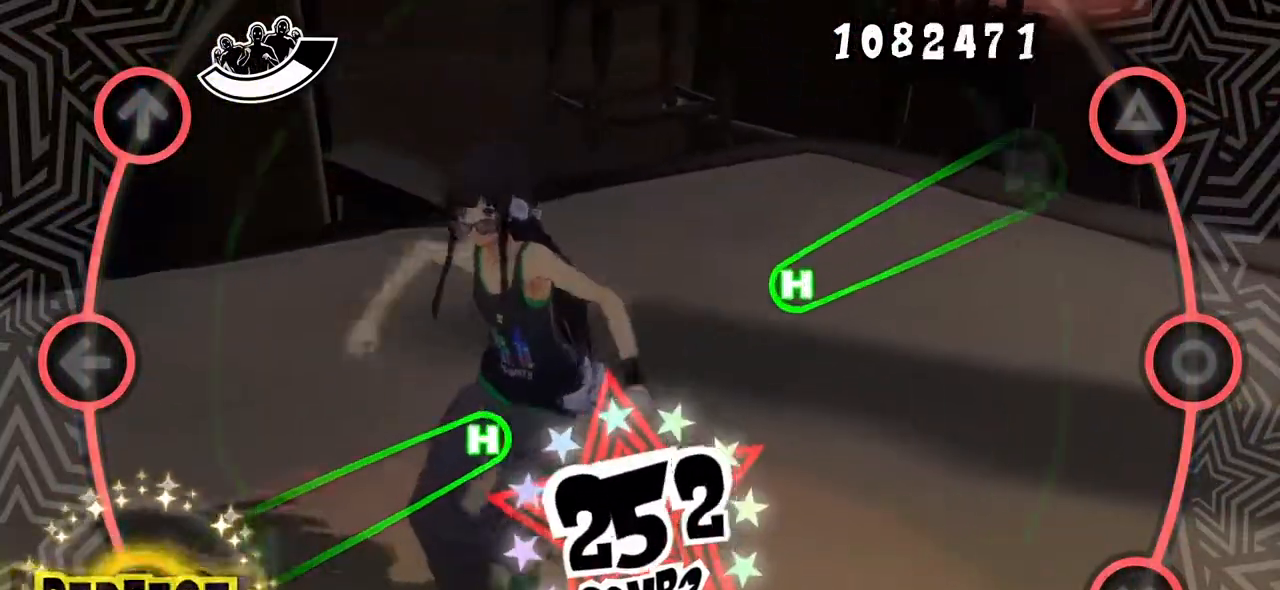
{"buttons": ["TRIANGLE", "DPAD_DOWN"], "events": [[250, "DPAD_DOWN", "down"], [250, "TRIANGLE", "down"]]}
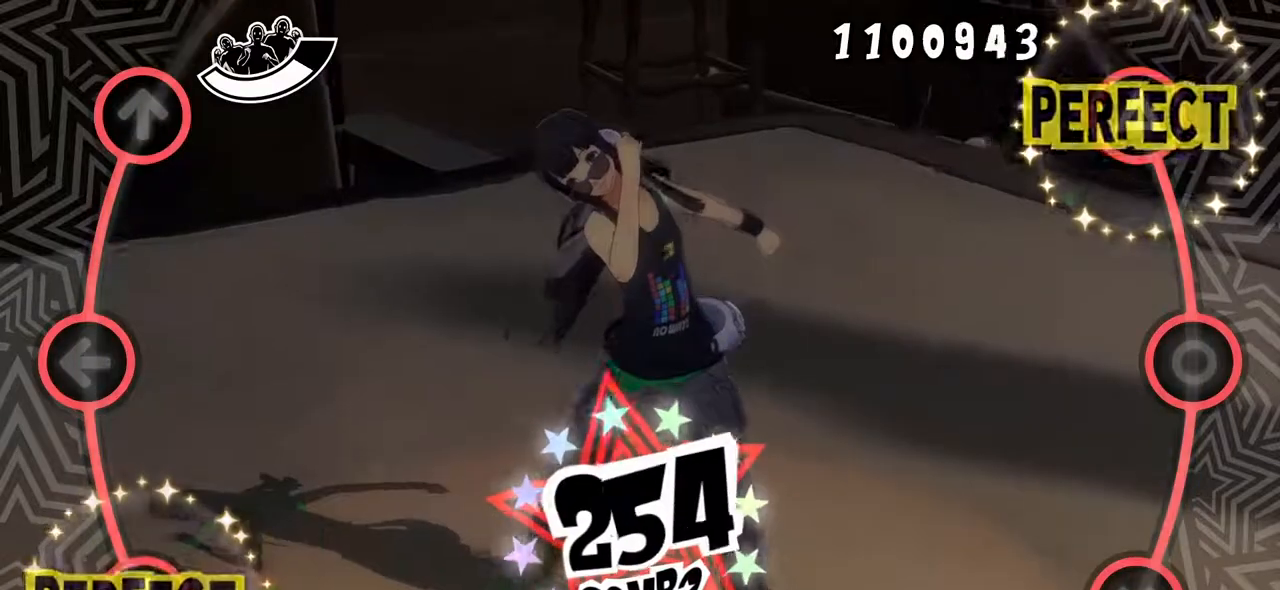
{"buttons": [], "events": [[184, "TRIANGLE", "up"], [217, "DPAD_DOWN", "up"]]}
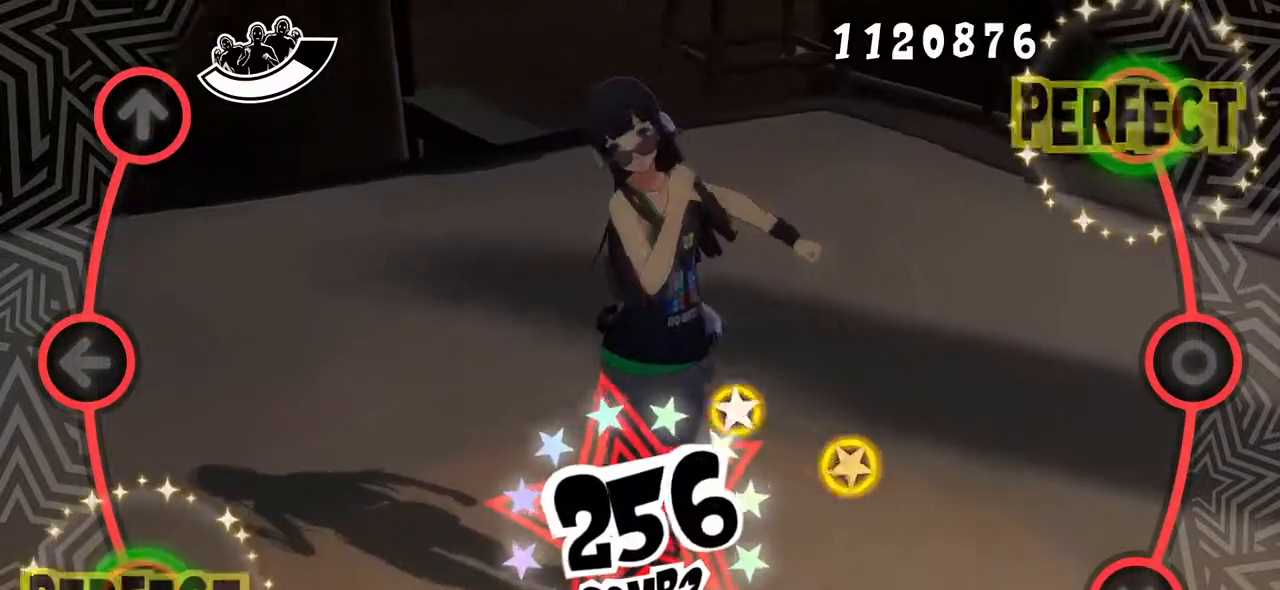
{"buttons": [], "events": []}
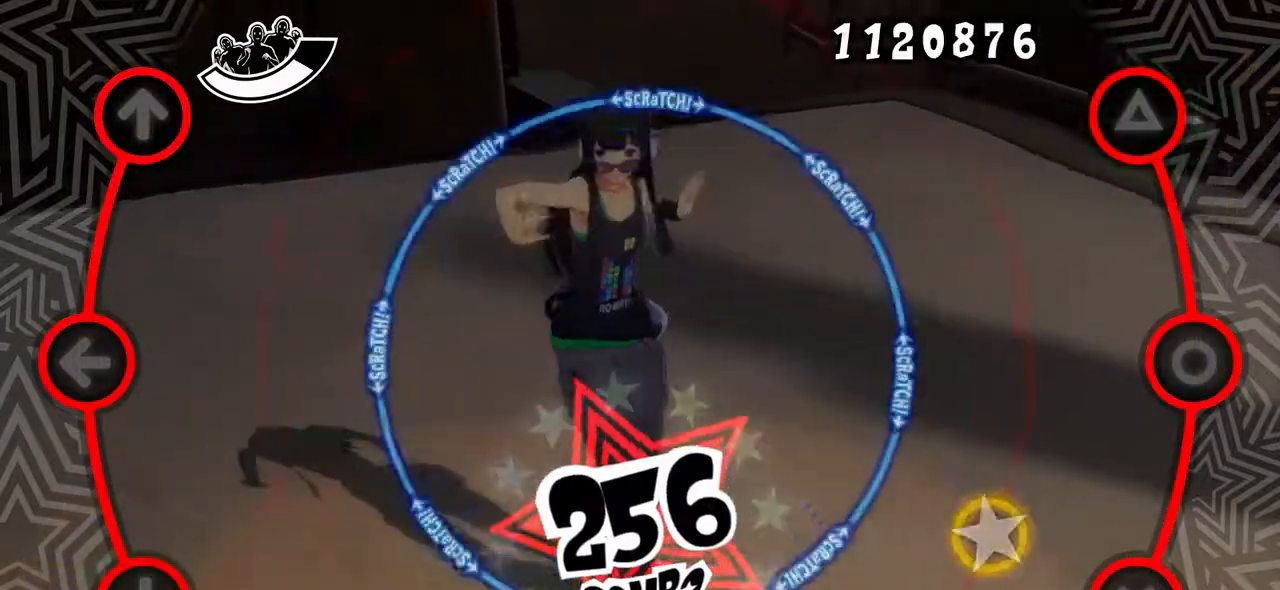
{"buttons": [], "events": [[83, "CROSS", "down"], [167, "CROSS", "up"], [317, "CROSS", "down"], [400, "CROSS", "up"]]}
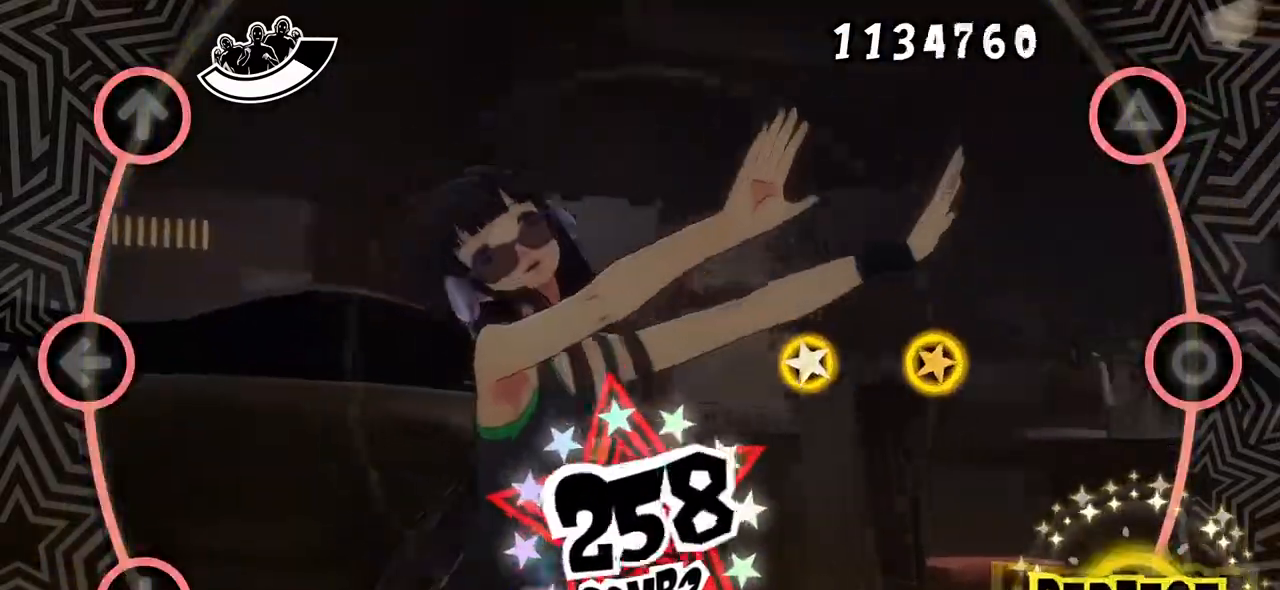
{"buttons": ["CIRCLE"], "events": [[50, "R1", "down"], [116, "R1", "up"], [500, "CIRCLE", "down"]]}
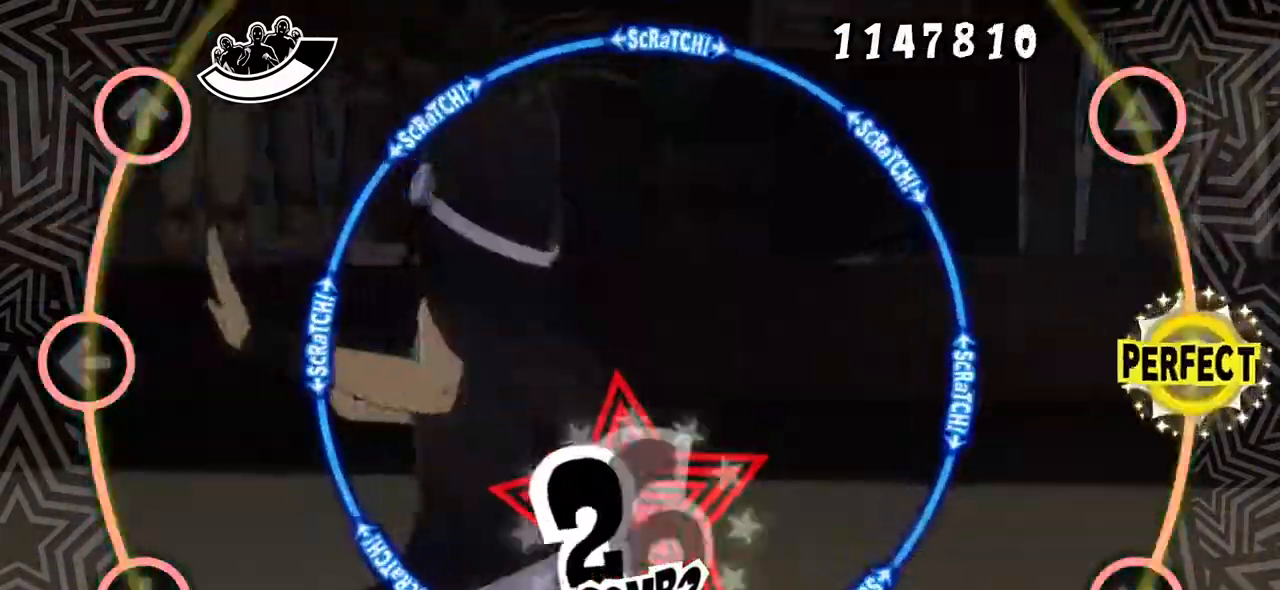
{"buttons": ["R1"], "events": [[84, "CIRCLE", "up"], [184, "CIRCLE", "down"], [267, "CIRCLE", "up"], [434, "R1", "down"]]}
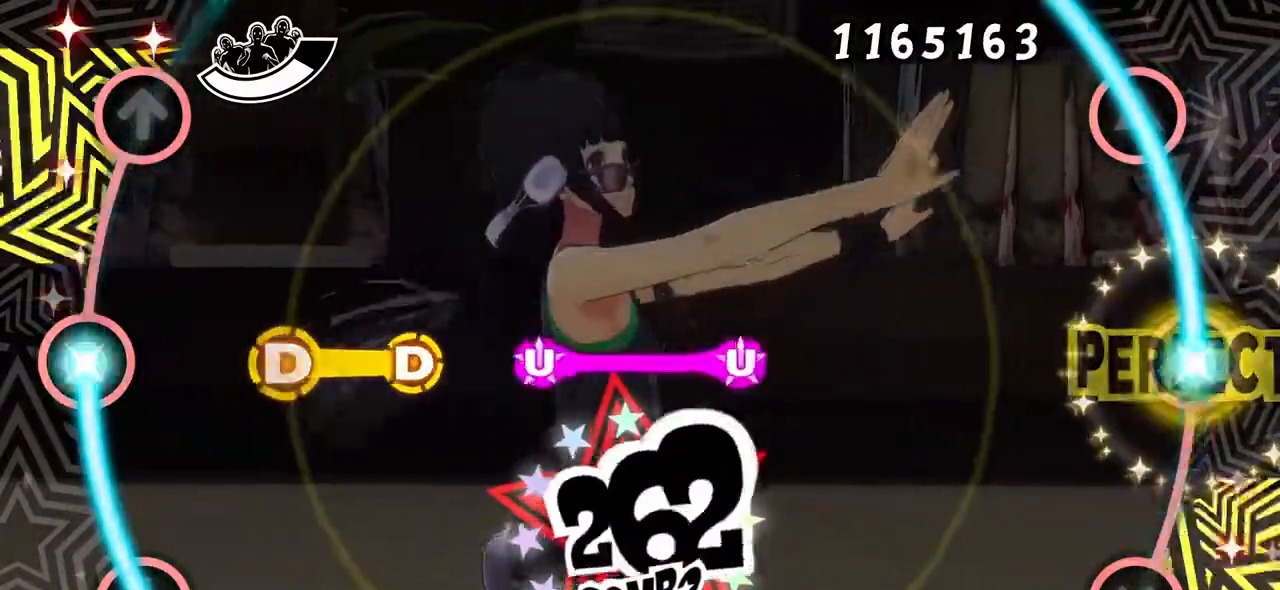
{"buttons": [], "events": [[16, "R1", "up"], [417, "DPAD_LEFT", "down"], [500, "DPAD_LEFT", "up"]]}
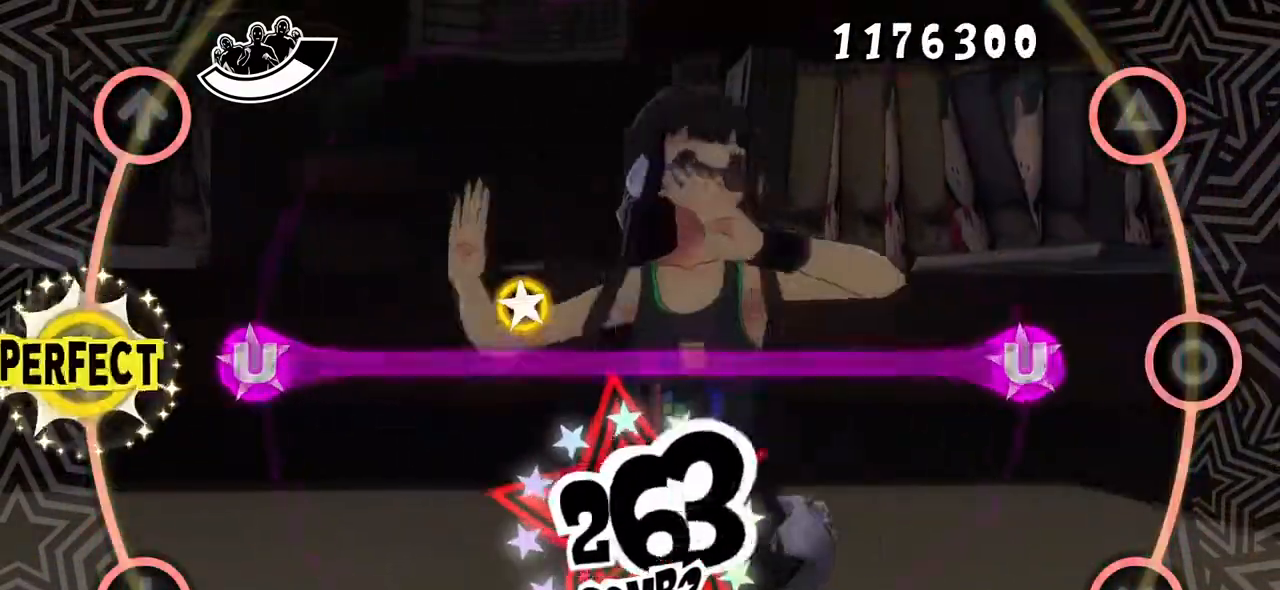
{"buttons": [], "events": [[100, "DPAD_LEFT", "down"], [200, "DPAD_LEFT", "up"], [300, "DPAD_LEFT", "down"], [334, "CIRCLE", "down"], [434, "CIRCLE", "up"], [434, "DPAD_LEFT", "up"]]}
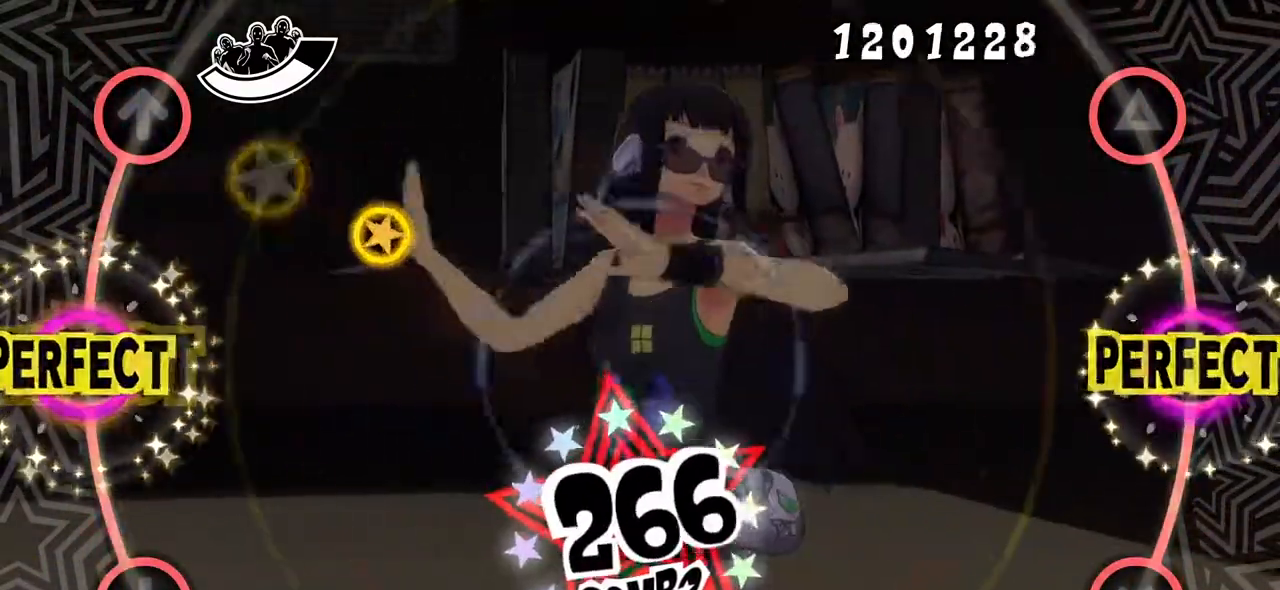
{"buttons": ["DPAD_UP"], "events": [[267, "DPAD_UP", "down"], [383, "DPAD_UP", "up"], [500, "DPAD_UP", "down"]]}
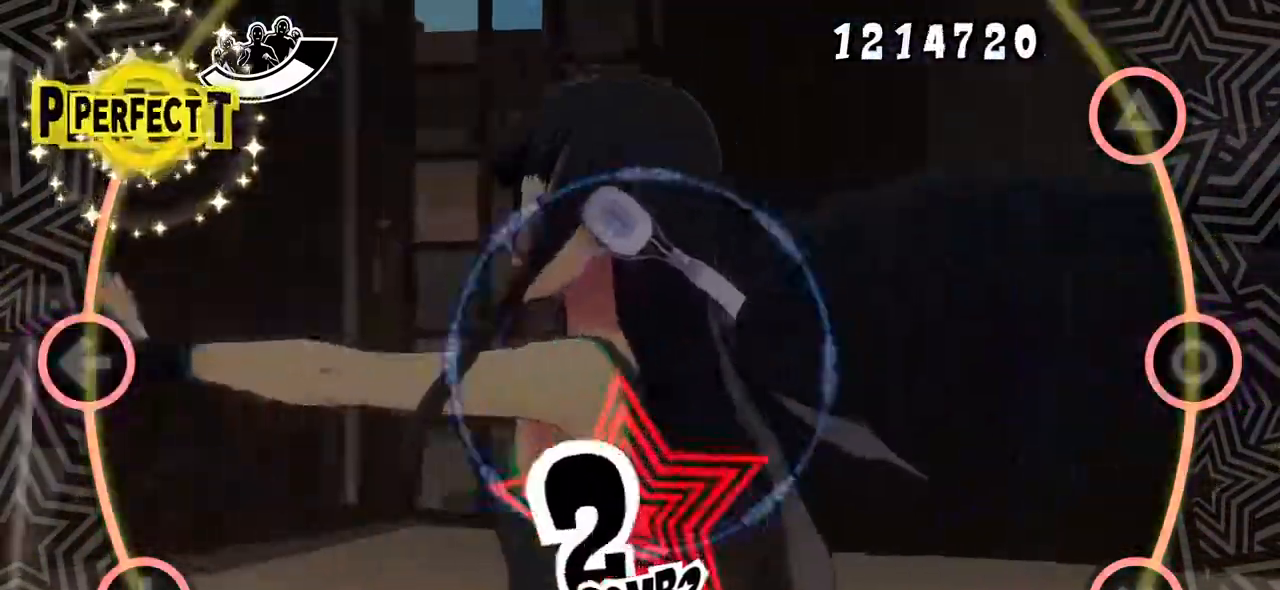
{"buttons": [], "events": [[67, "DPAD_UP", "up"], [200, "L1", "down"], [317, "L1", "up"]]}
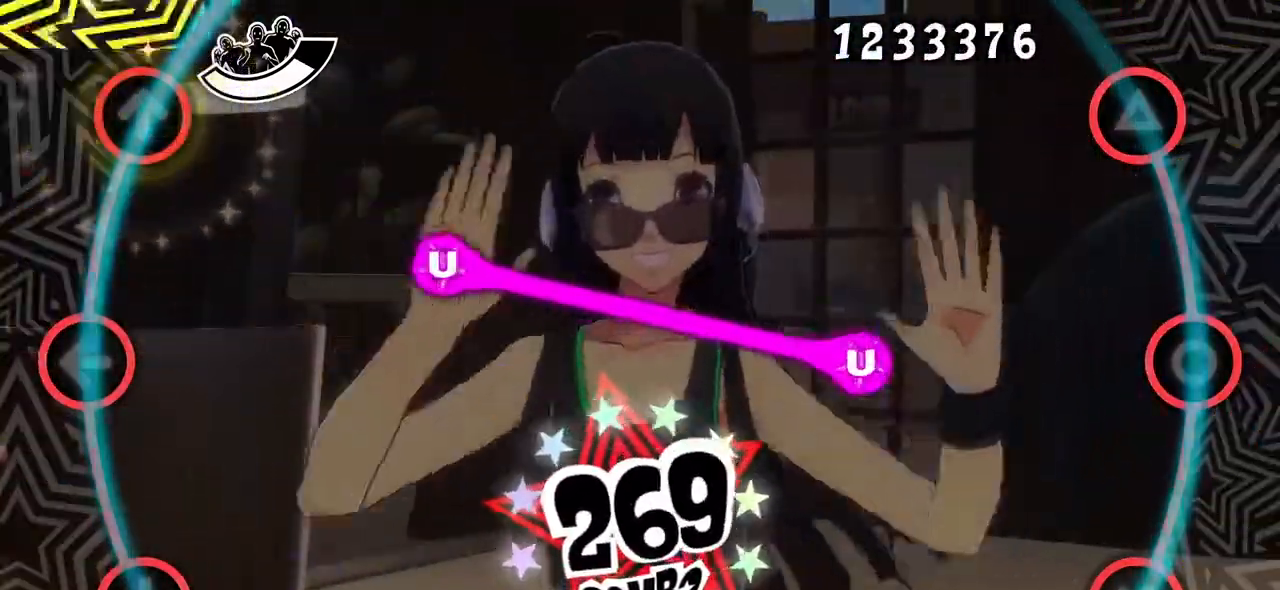
{"buttons": [], "events": [[166, "R1", "down"], [267, "R1", "up"]]}
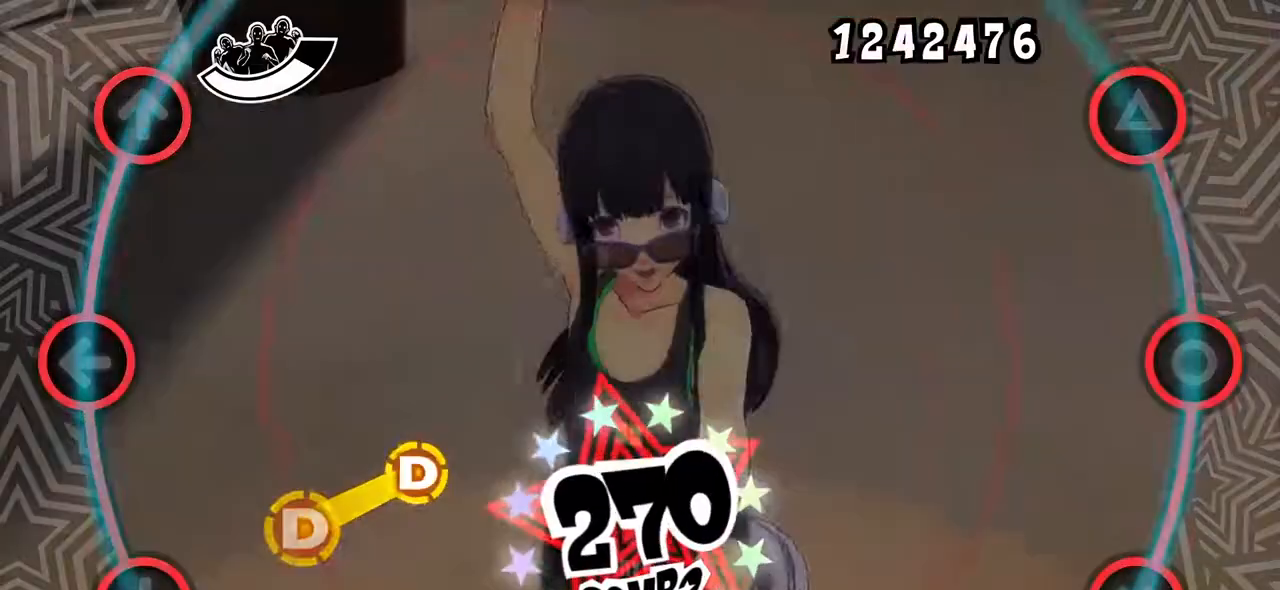
{"buttons": [], "events": [[117, "CIRCLE", "down"], [117, "DPAD_UP", "down"], [184, "DPAD_UP", "up"], [234, "CIRCLE", "up"], [334, "DPAD_DOWN", "down"], [434, "DPAD_DOWN", "up"]]}
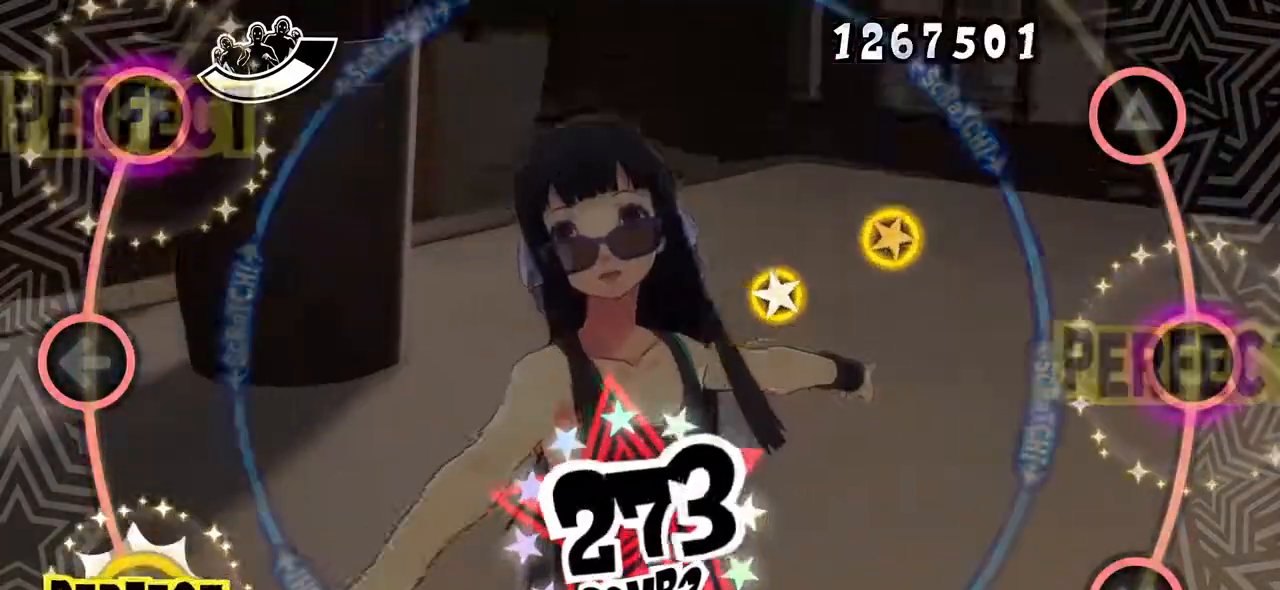
{"buttons": ["TRIANGLE"], "events": [[66, "DPAD_DOWN", "down"], [183, "DPAD_DOWN", "up"], [233, "R1", "down"], [333, "R1", "up"], [500, "TRIANGLE", "down"]]}
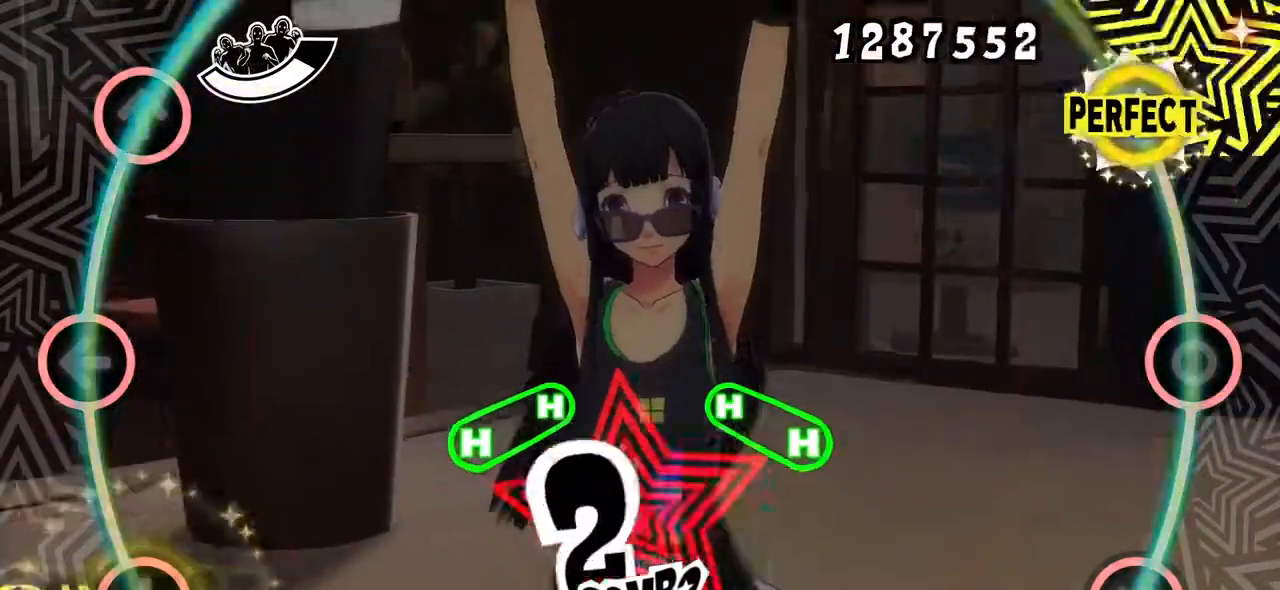
{"buttons": [], "events": [[117, "TRIANGLE", "up"], [250, "TRIANGLE", "down"], [317, "TRIANGLE", "up"]]}
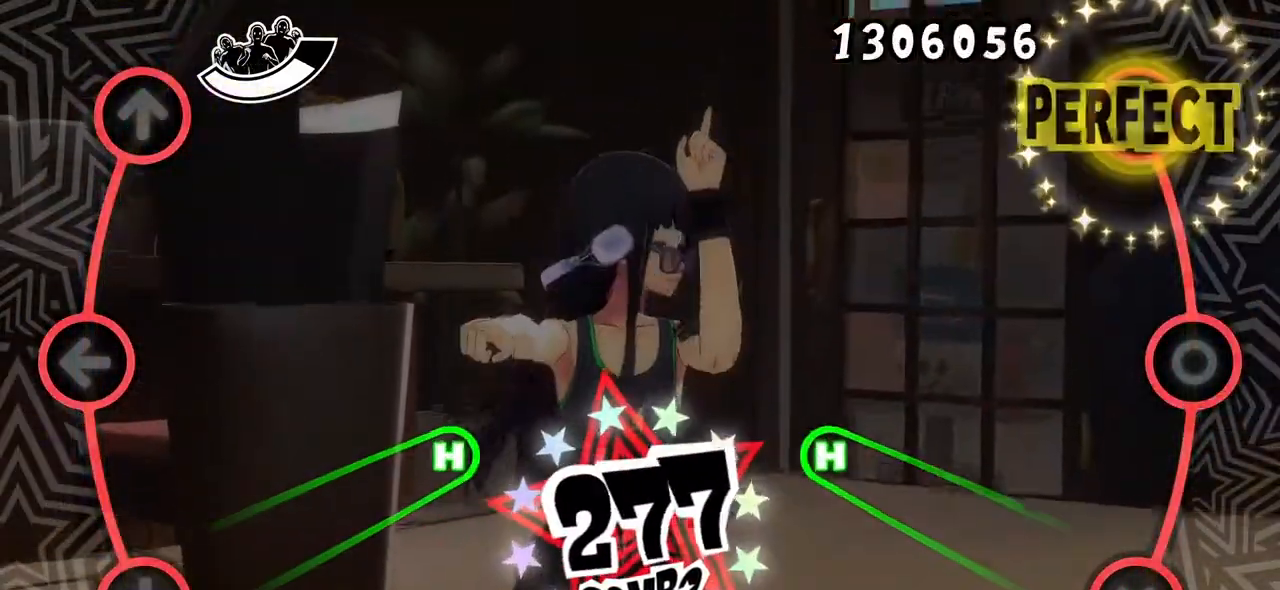
{"buttons": ["CROSS", "DPAD_DOWN"], "events": [[183, "CROSS", "down"], [183, "DPAD_DOWN", "down"]]}
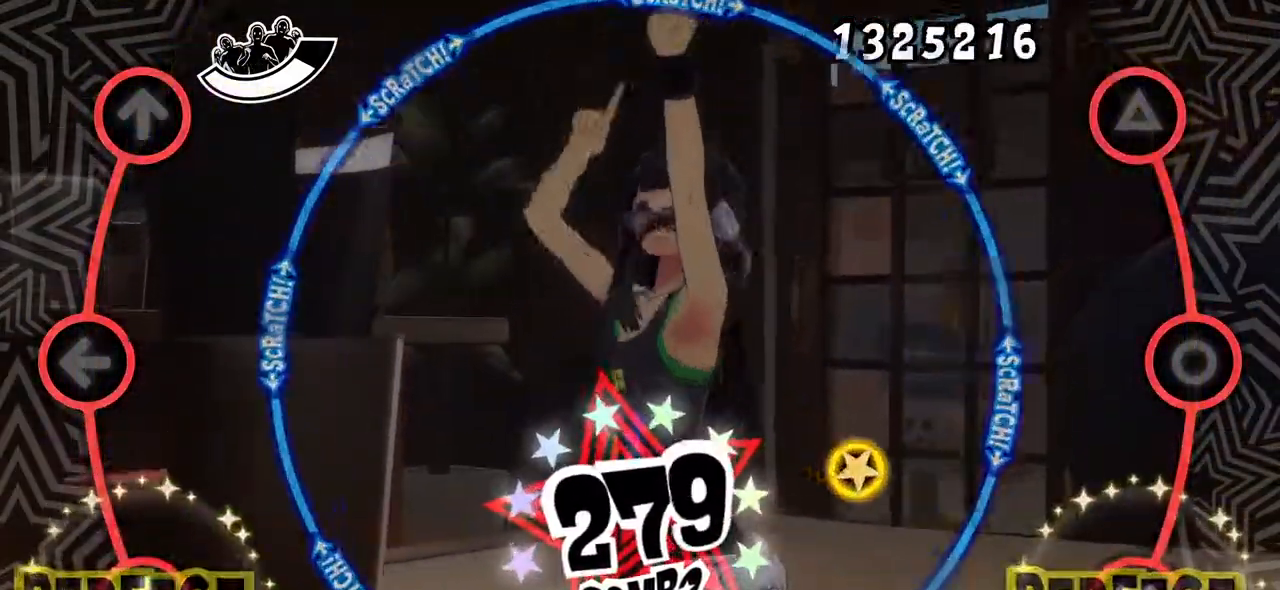
{"buttons": [], "events": [[117, "CROSS", "up"], [117, "DPAD_DOWN", "up"], [334, "R1", "down"], [434, "R1", "up"]]}
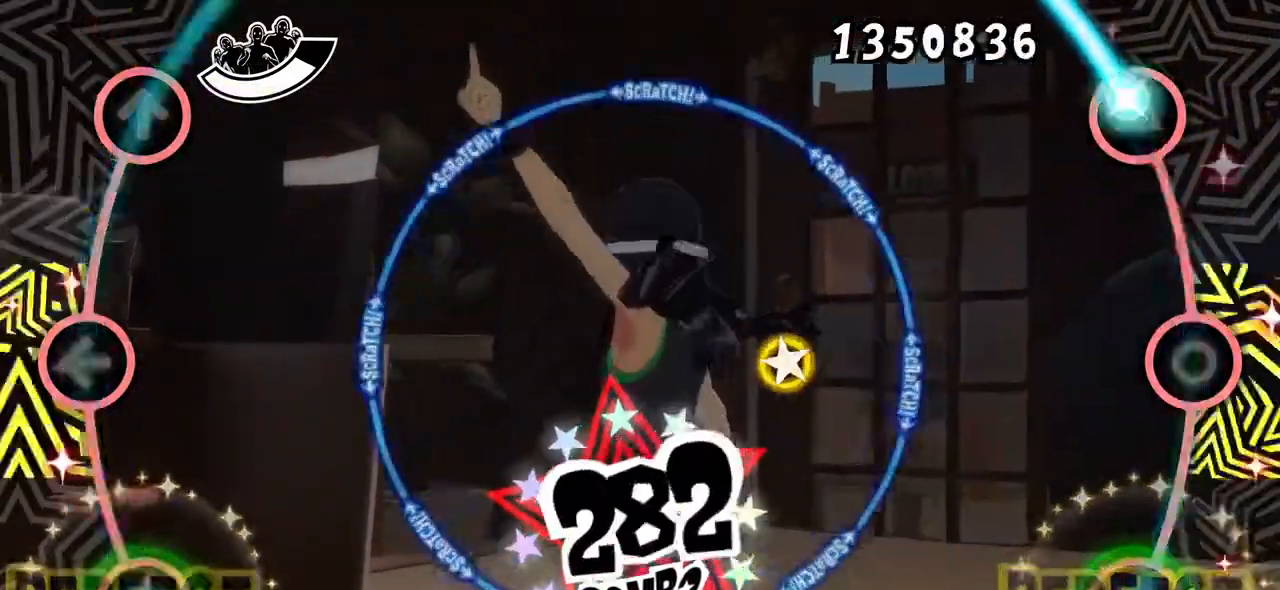
{"buttons": [], "events": [[83, "CROSS", "down"], [216, "CROSS", "up"]]}
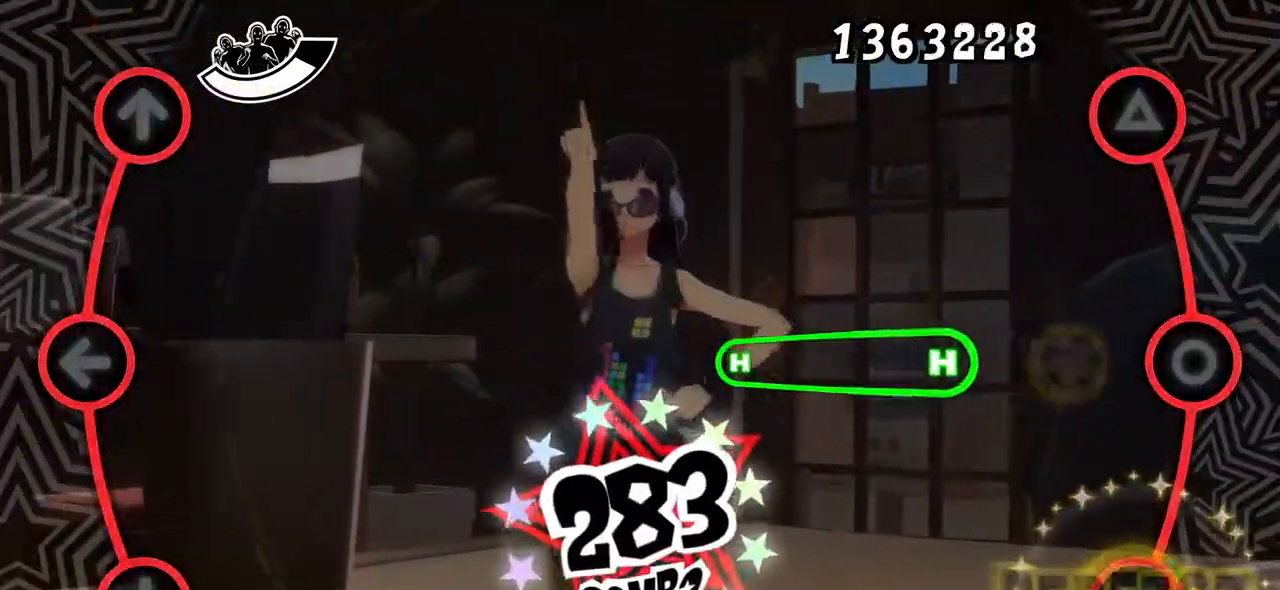
{"buttons": ["CIRCLE"], "events": [[17, "R1", "down"], [117, "R1", "up"], [250, "CIRCLE", "down"], [367, "CIRCLE", "up"], [484, "CIRCLE", "down"]]}
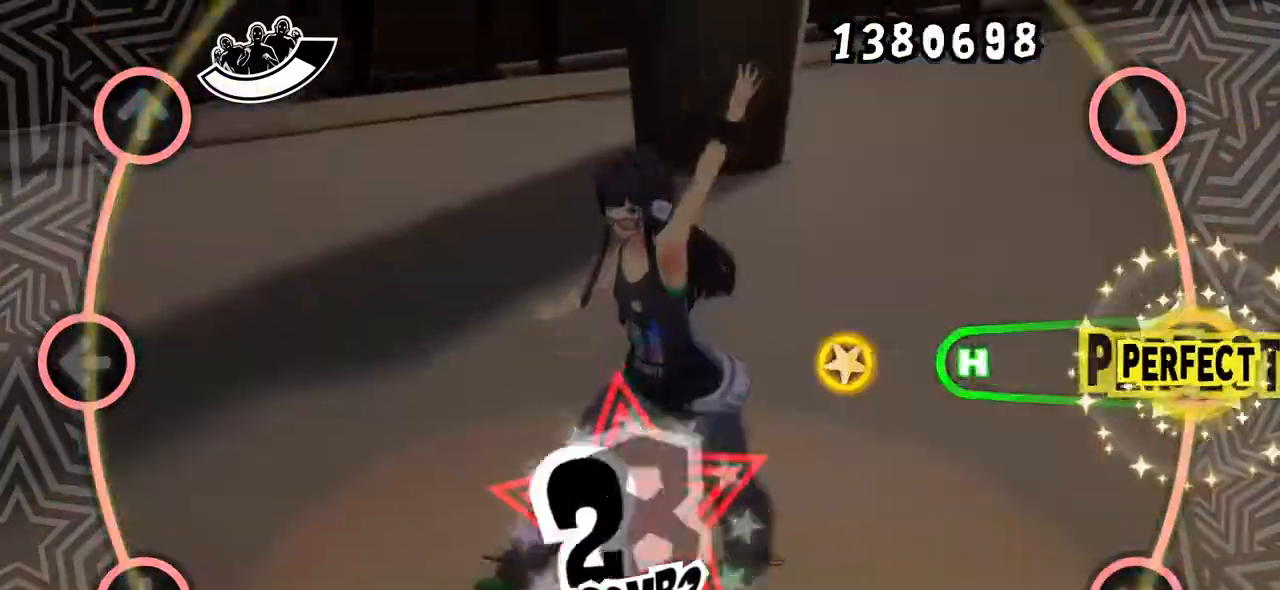
{"buttons": [], "events": [[367, "CIRCLE", "up"]]}
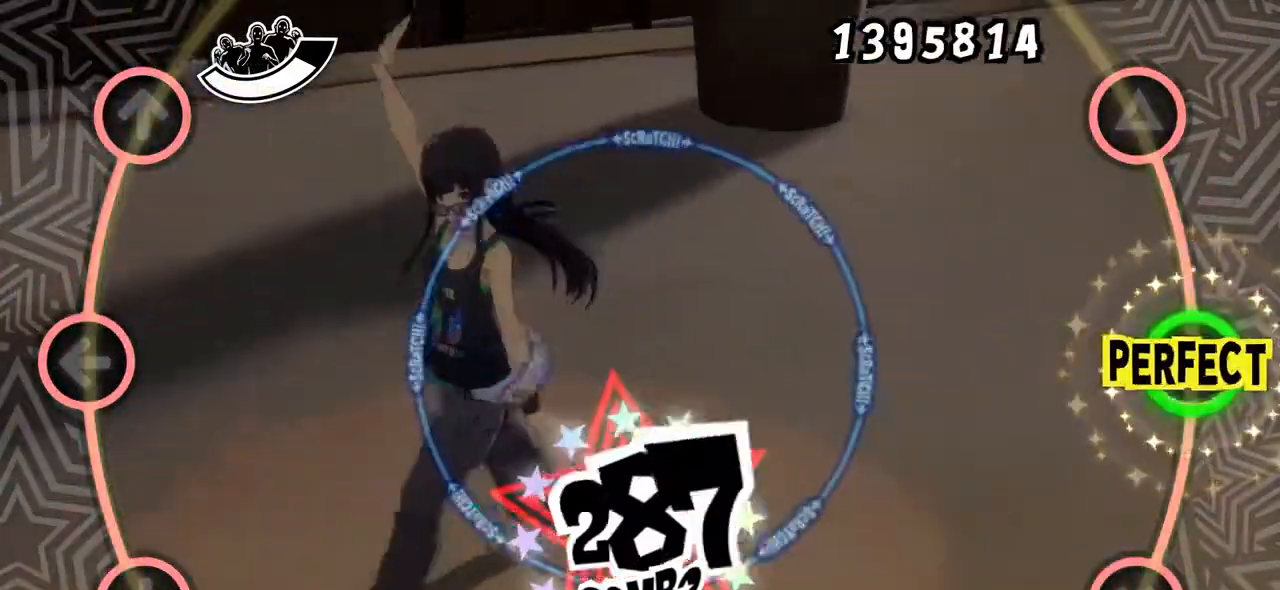
{"buttons": [], "events": [[134, "CIRCLE", "down"], [251, "CIRCLE", "up"]]}
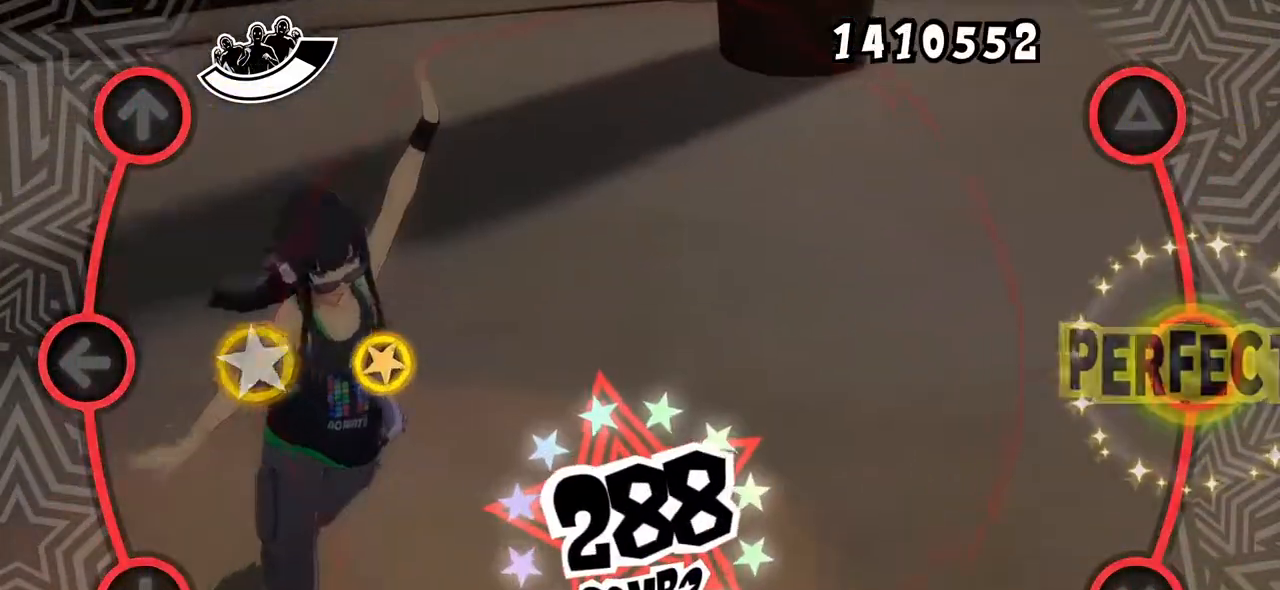
{"buttons": [], "events": [[100, "R1", "down"], [167, "R1", "up"], [367, "DPAD_LEFT", "down"], [450, "DPAD_LEFT", "up"]]}
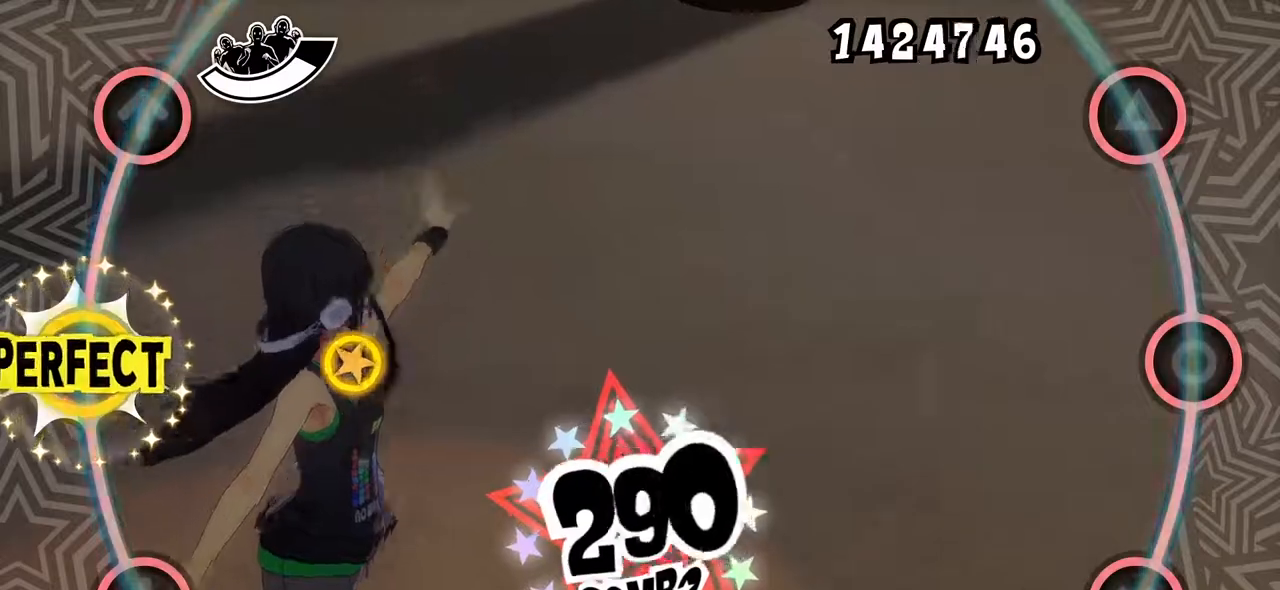
{"buttons": [], "events": [[50, "DPAD_LEFT", "down"], [151, "DPAD_LEFT", "up"]]}